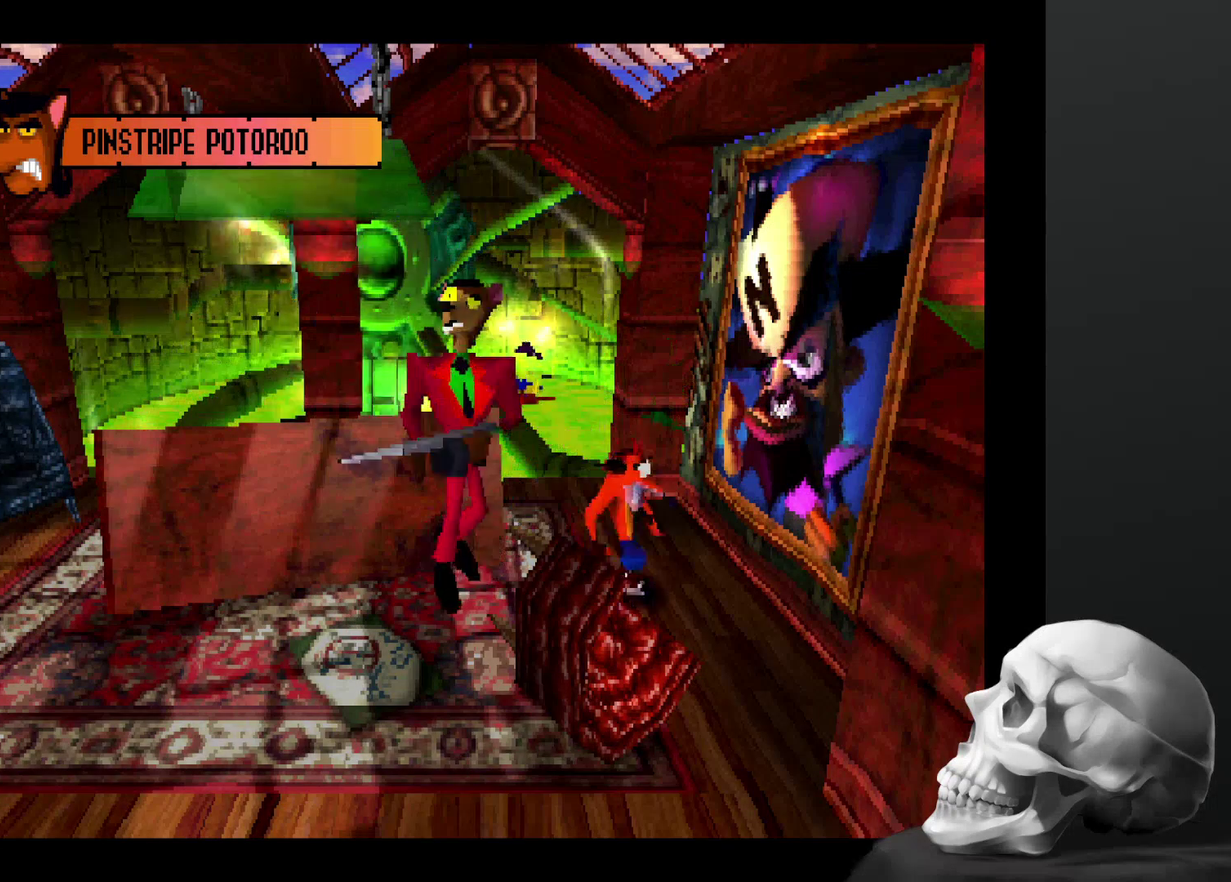
Gameplay with a controller (PlayStation layout); each line is a JSON object with the inputs held at the frame after it. "events" lists button and stick changes between this image and that frame as [ms after this image, input, new state], when the widget could be followed in between. Not read: DPAD_RIGHT DPAD_UP L3 R3.
{"buttons": [], "left_stick": "down", "right_stick": "center", "events": [[167, "CROSS", "up"], [167, "left_stick", "down"]]}
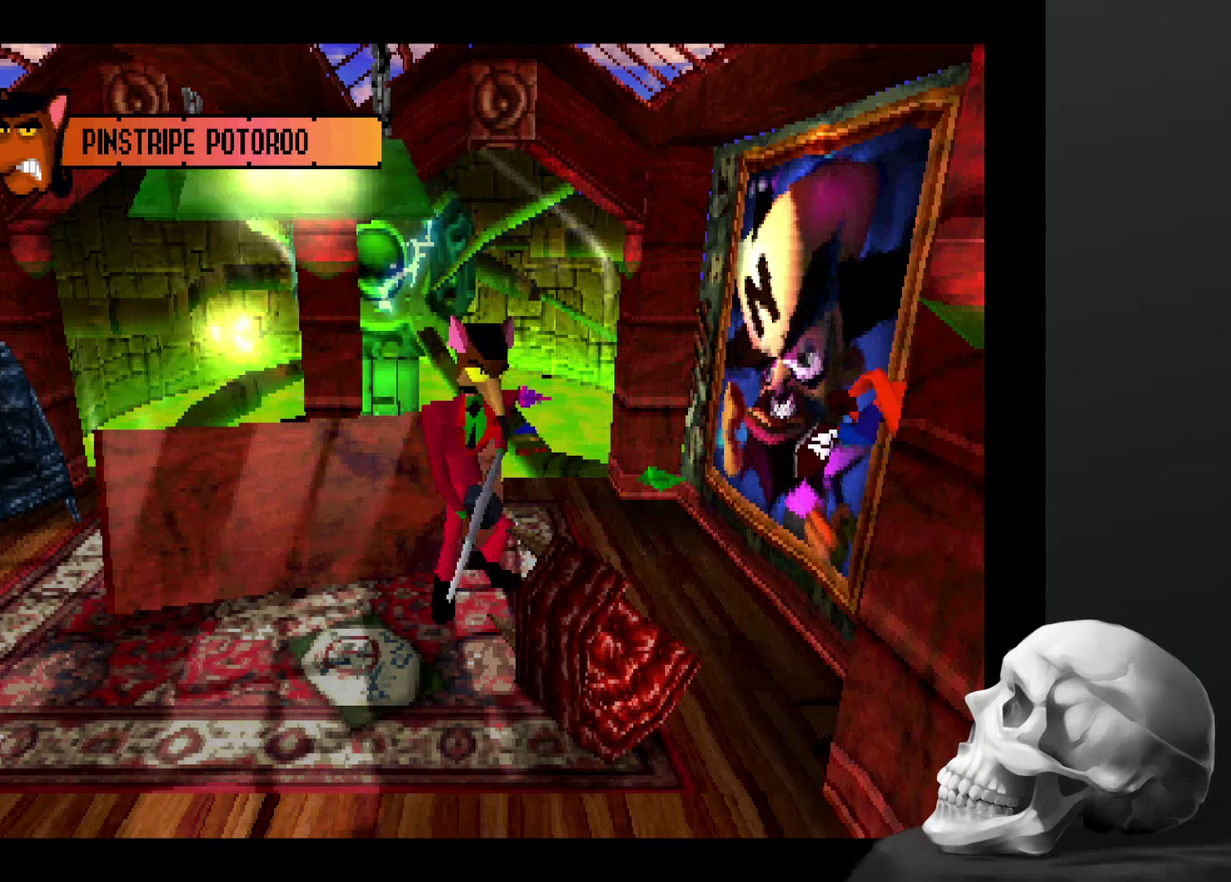
{"buttons": [], "left_stick": "center", "right_stick": "center", "events": [[34, "left_stick", "down-left"], [100, "left_stick", "left"], [234, "left_stick", "up-left"], [300, "left_stick", "center"]]}
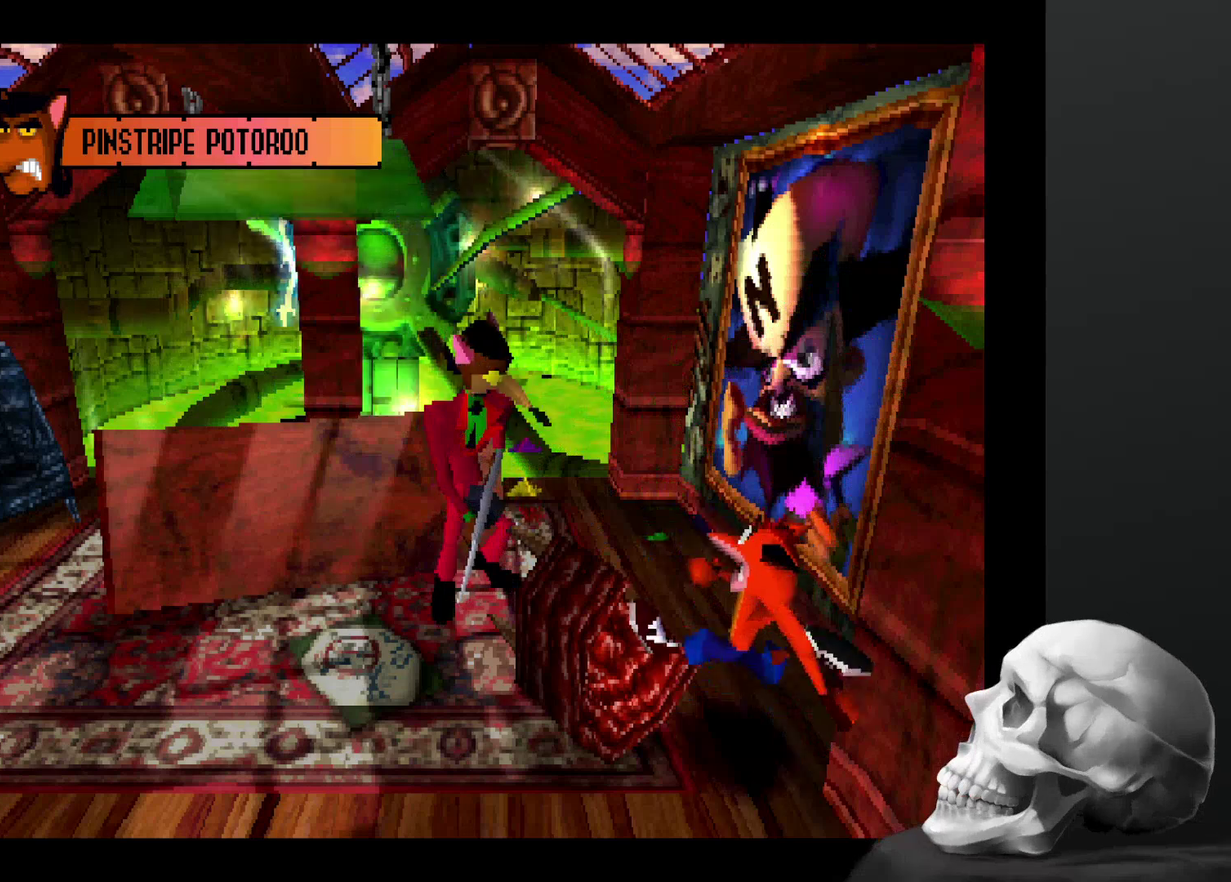
{"buttons": [], "left_stick": "center", "right_stick": "center", "events": [[167, "left_stick", "down"], [434, "left_stick", "center"]]}
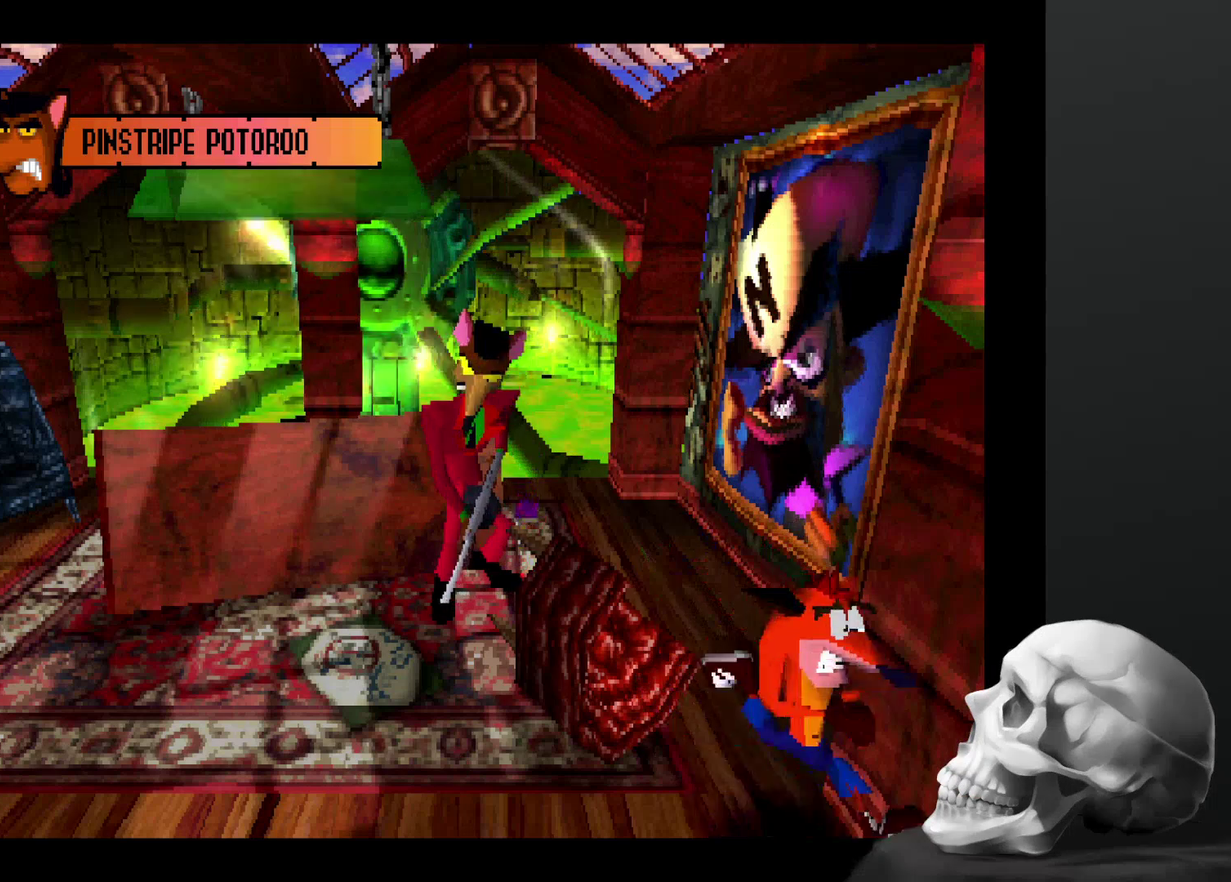
{"buttons": [], "left_stick": "up", "right_stick": "center", "events": [[34, "left_stick", "up-left"], [167, "left_stick", "up"], [234, "left_stick", "center"], [467, "left_stick", "up"]]}
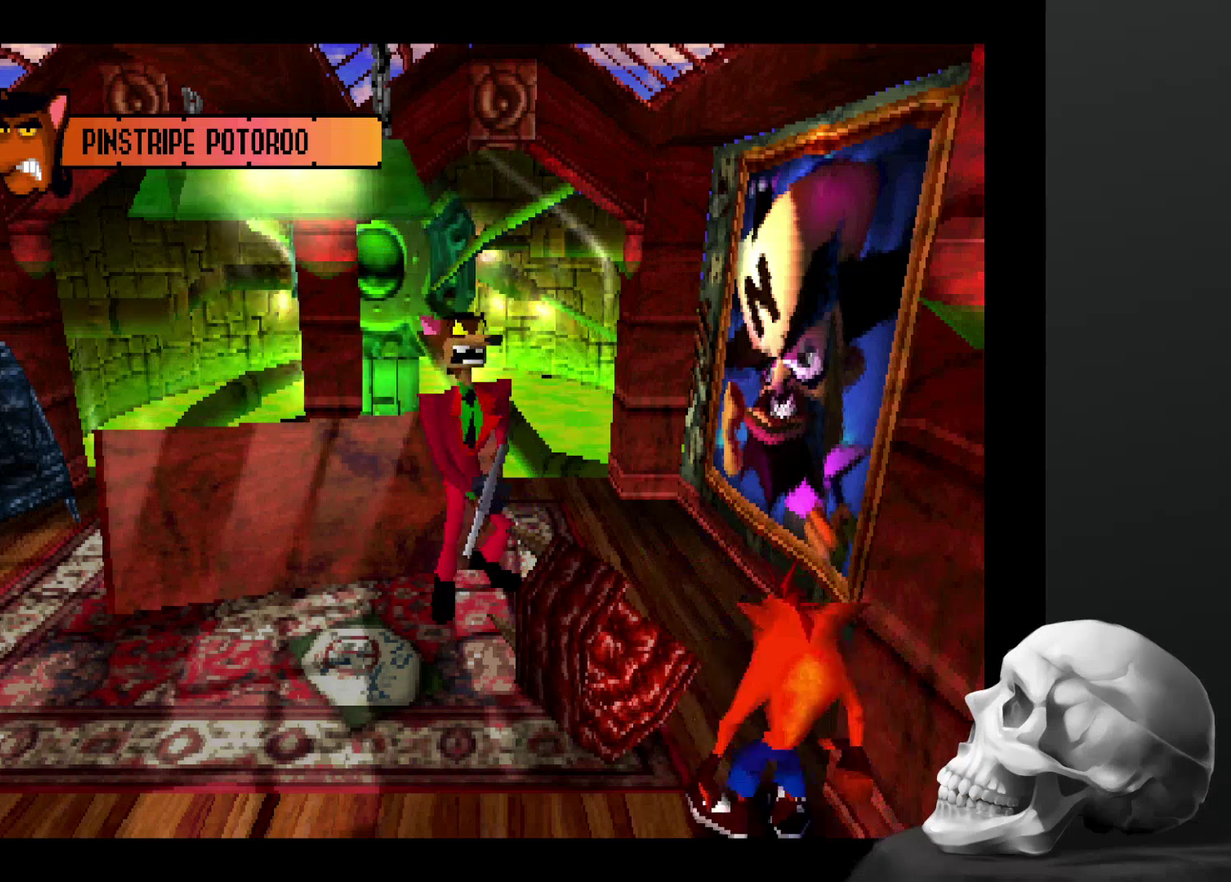
{"buttons": [], "left_stick": "center", "right_stick": "center", "events": [[167, "left_stick", "center"]]}
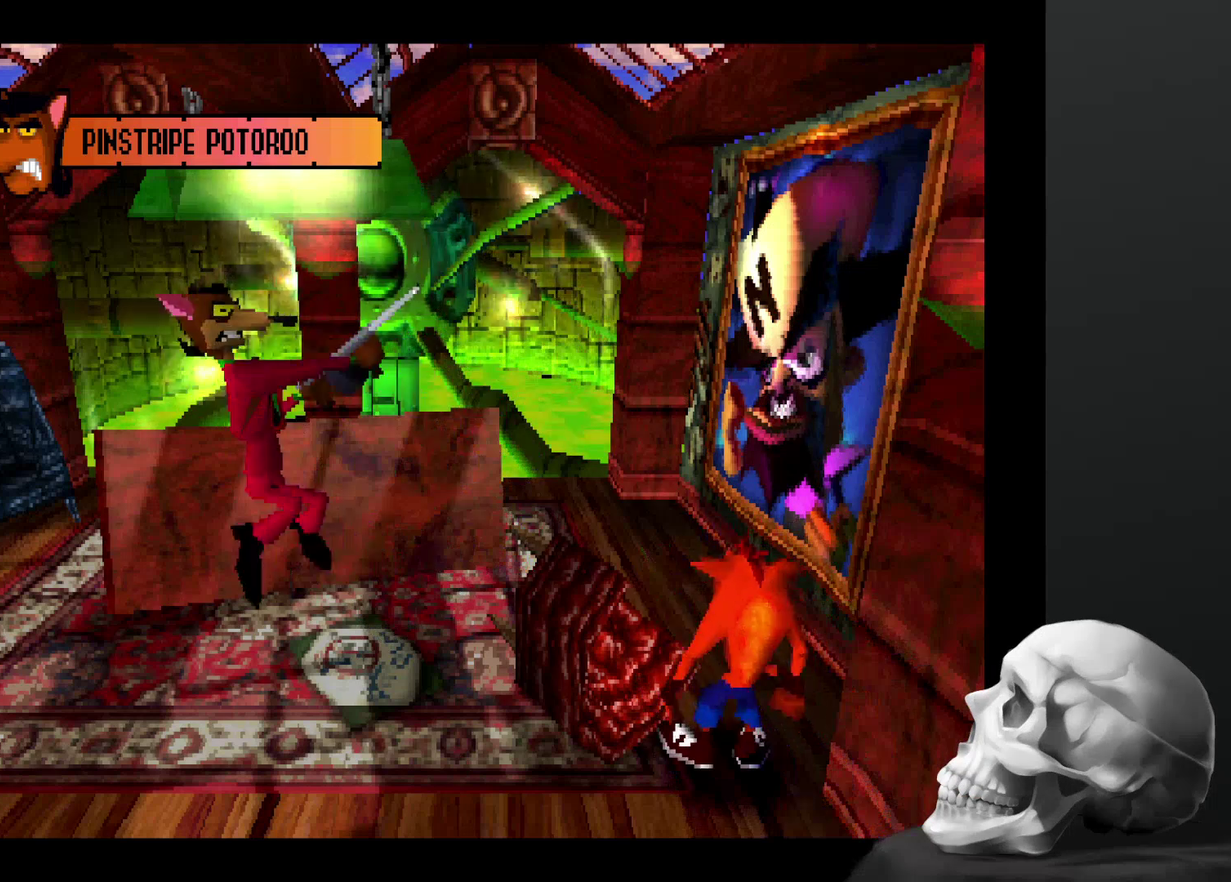
{"buttons": [], "left_stick": "center", "right_stick": "center", "events": []}
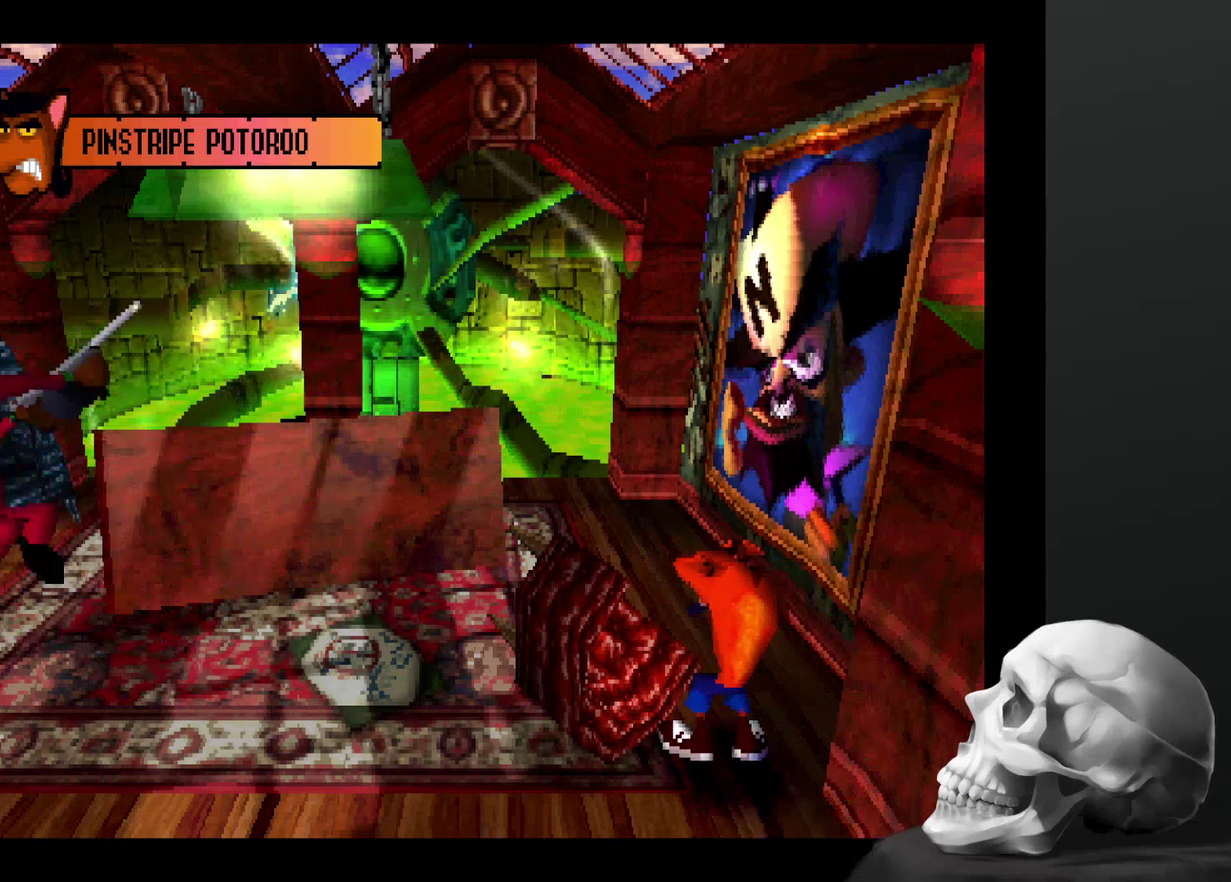
{"buttons": [], "left_stick": "center", "right_stick": "center", "events": []}
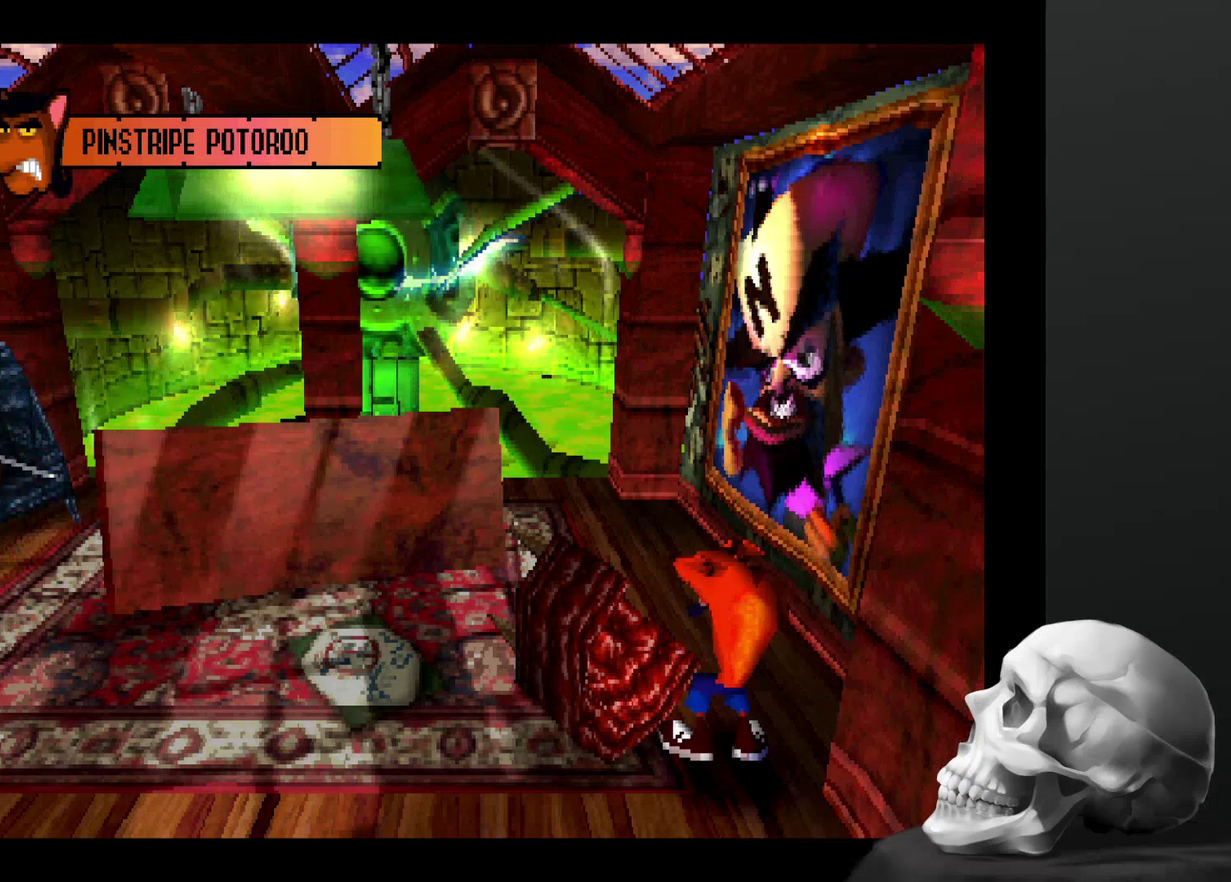
{"buttons": [], "left_stick": "center", "right_stick": "center", "events": []}
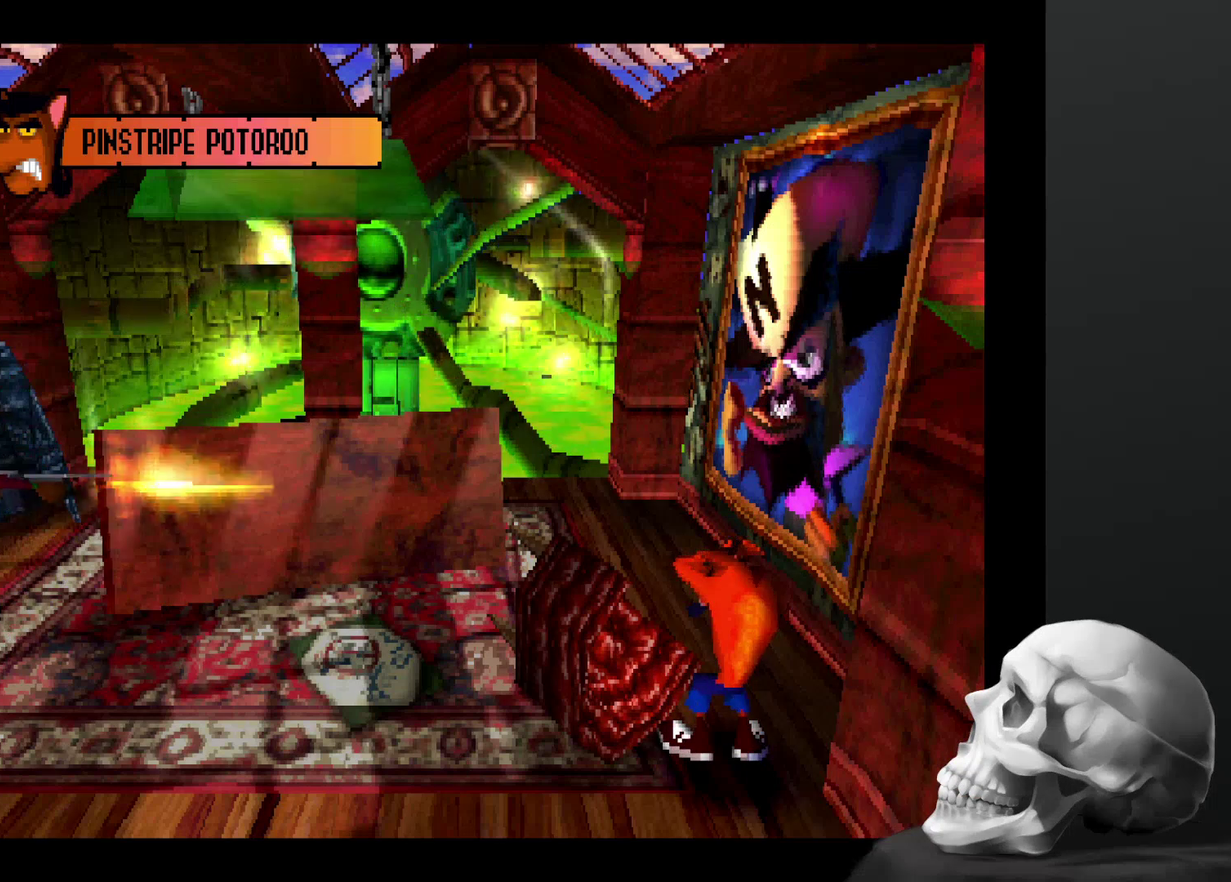
{"buttons": [], "left_stick": "center", "right_stick": "center", "events": []}
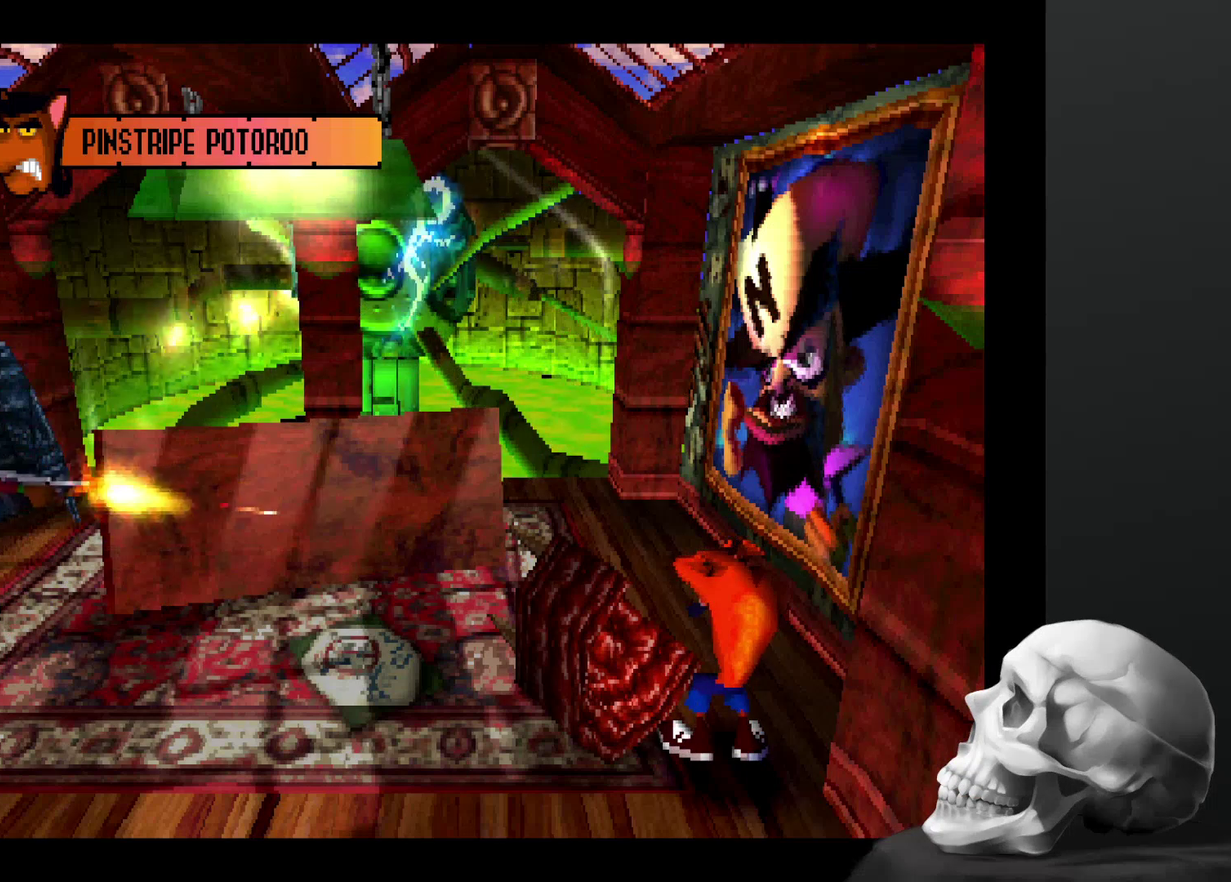
{"buttons": [], "left_stick": "center", "right_stick": "center", "events": []}
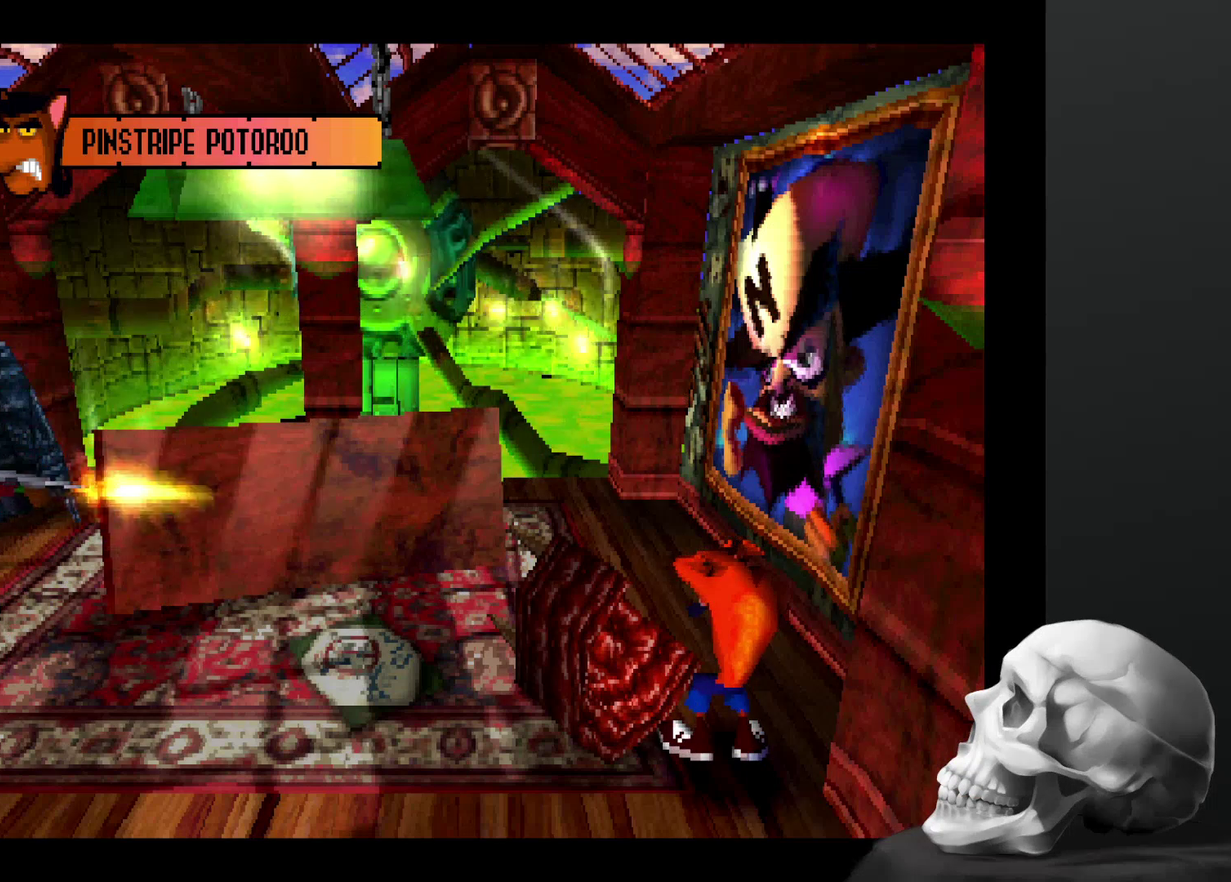
{"buttons": [], "left_stick": "center", "right_stick": "center", "events": []}
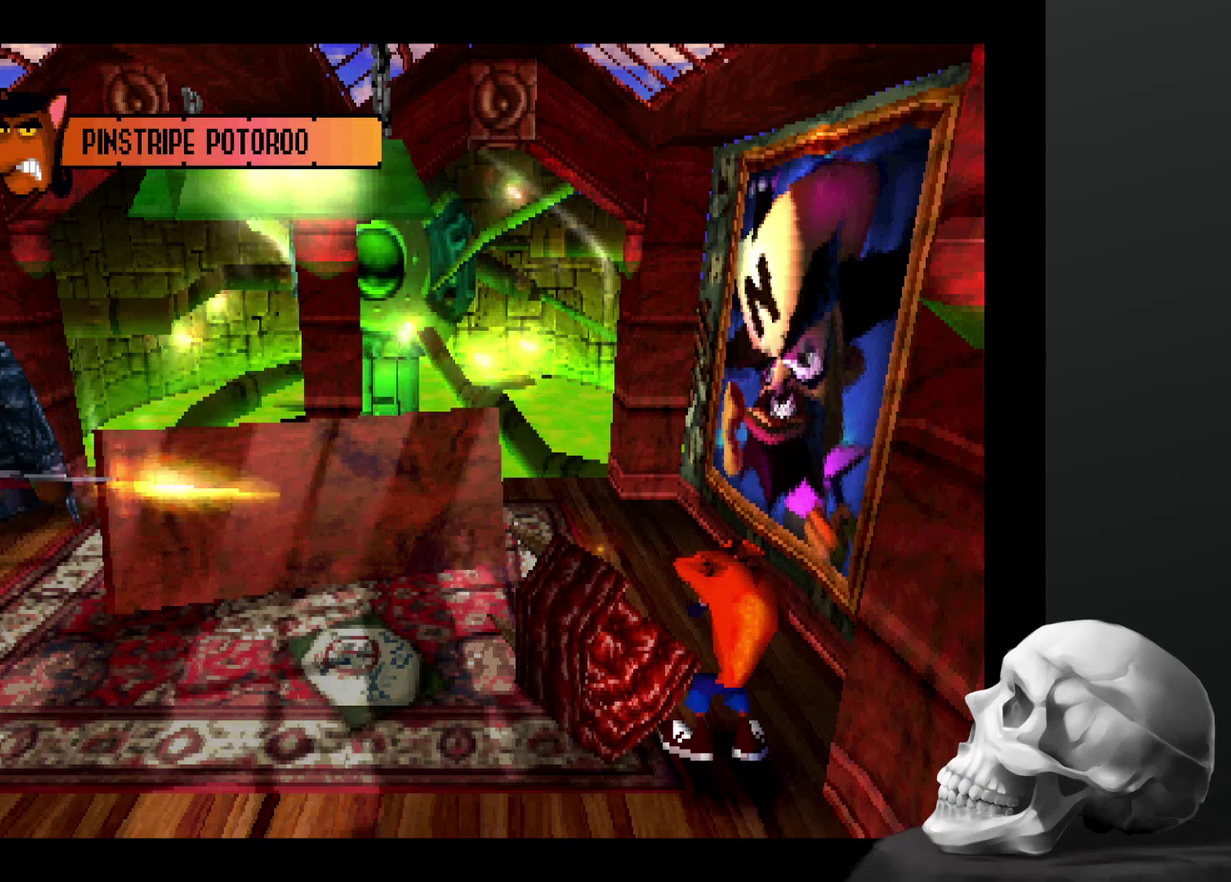
{"buttons": [], "left_stick": "center", "right_stick": "center", "events": []}
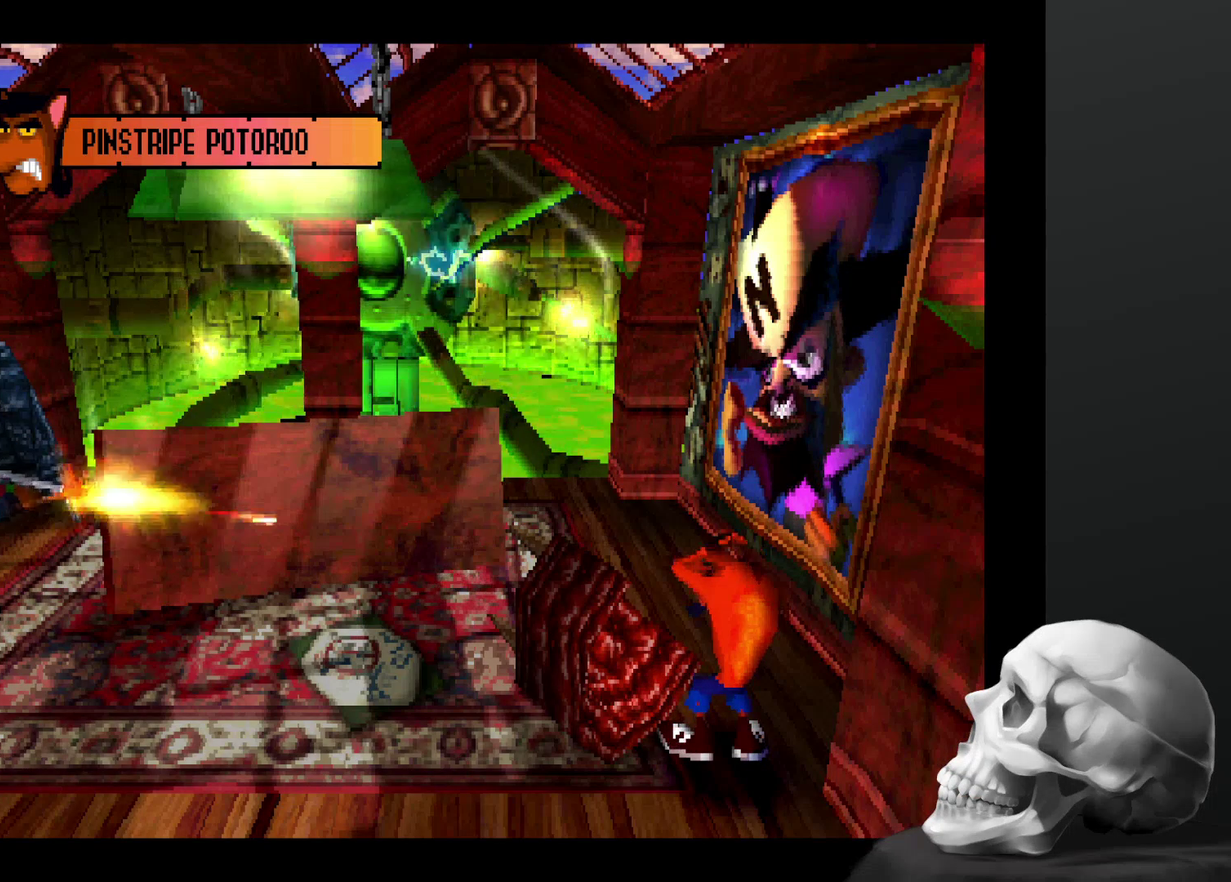
{"buttons": [], "left_stick": "center", "right_stick": "center", "events": []}
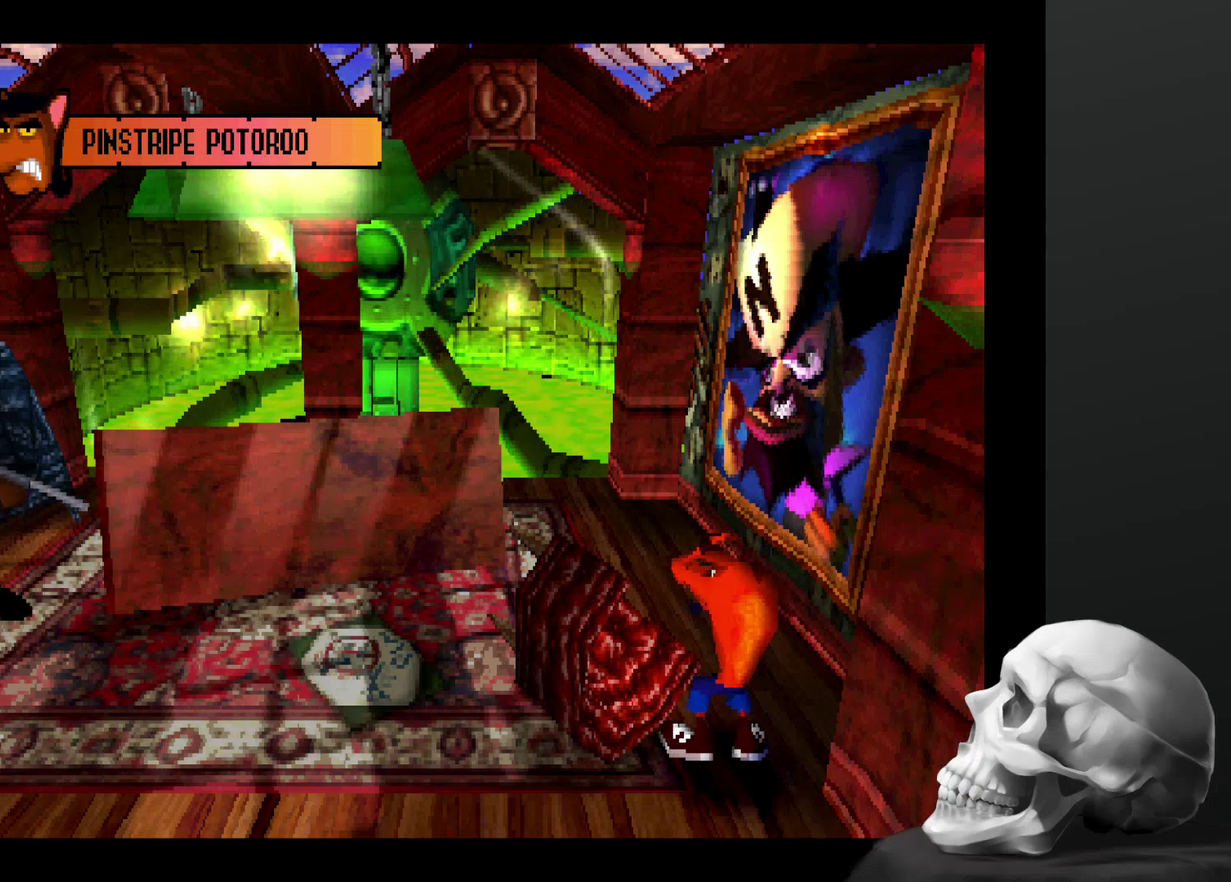
{"buttons": [], "left_stick": "center", "right_stick": "center", "events": []}
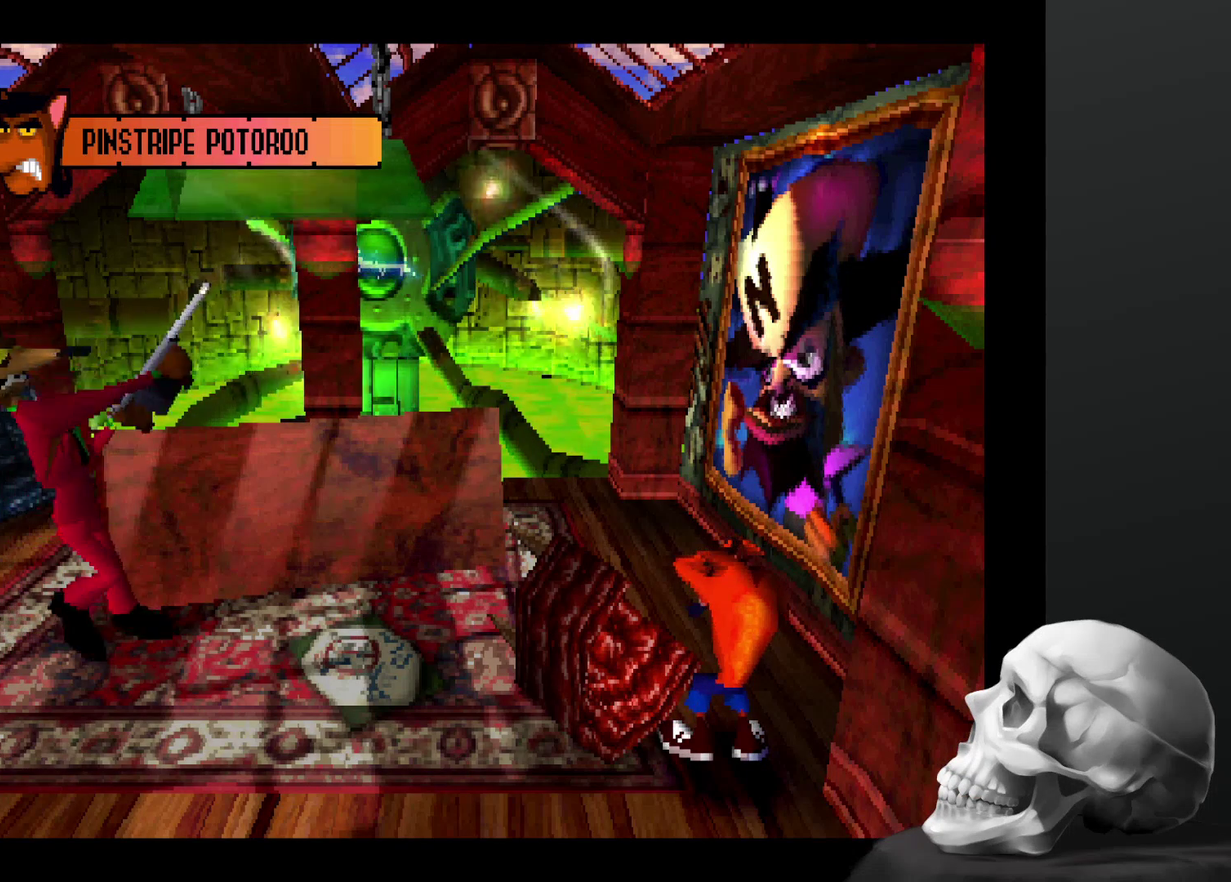
{"buttons": [], "left_stick": "up", "right_stick": "center", "events": [[234, "left_stick", "up-right"], [500, "left_stick", "up"]]}
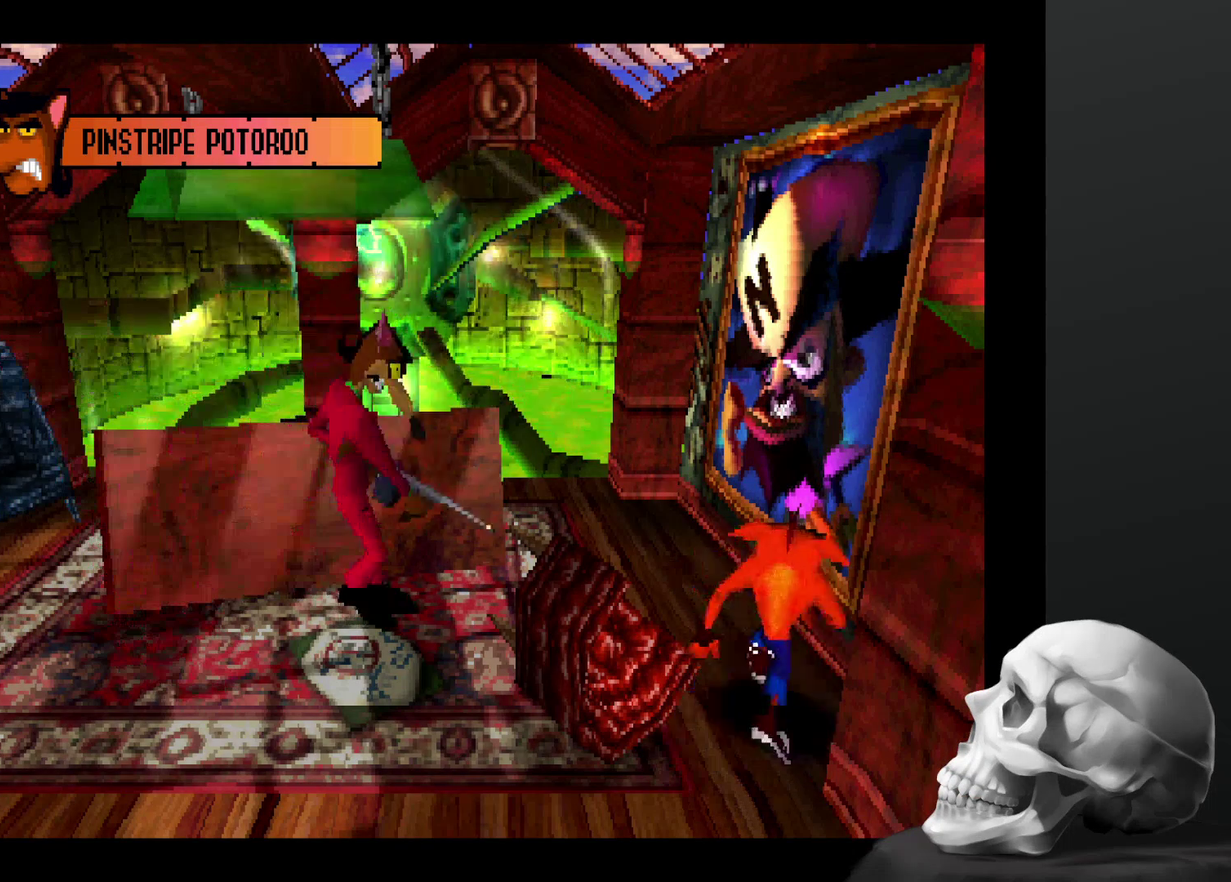
{"buttons": ["CROSS"], "left_stick": "up", "right_stick": "center", "events": [[167, "left_stick", "up-left"], [400, "CROSS", "down"], [434, "left_stick", "up"]]}
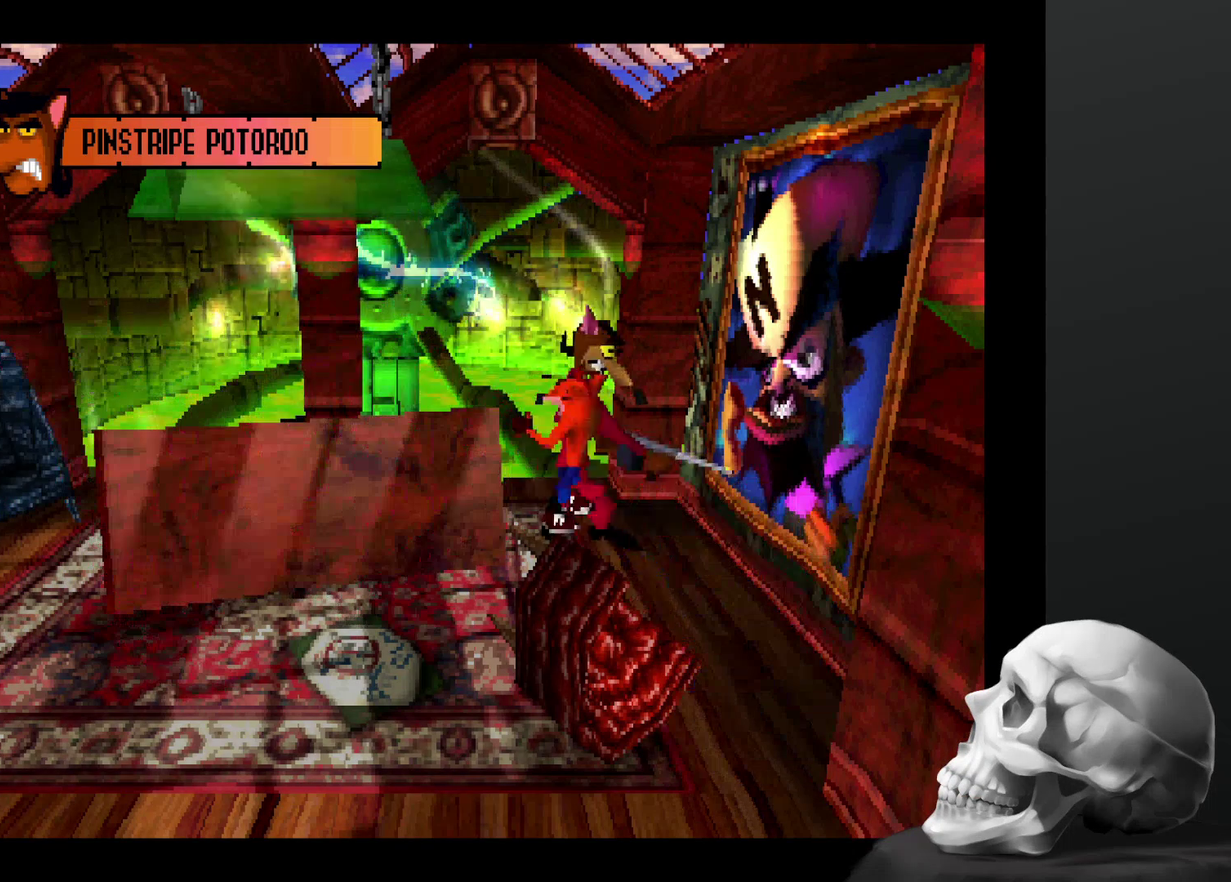
{"buttons": ["CROSS", "SQUARE"], "left_stick": "up-right", "right_stick": "center", "events": [[267, "left_stick", "up-right"], [434, "SQUARE", "down"]]}
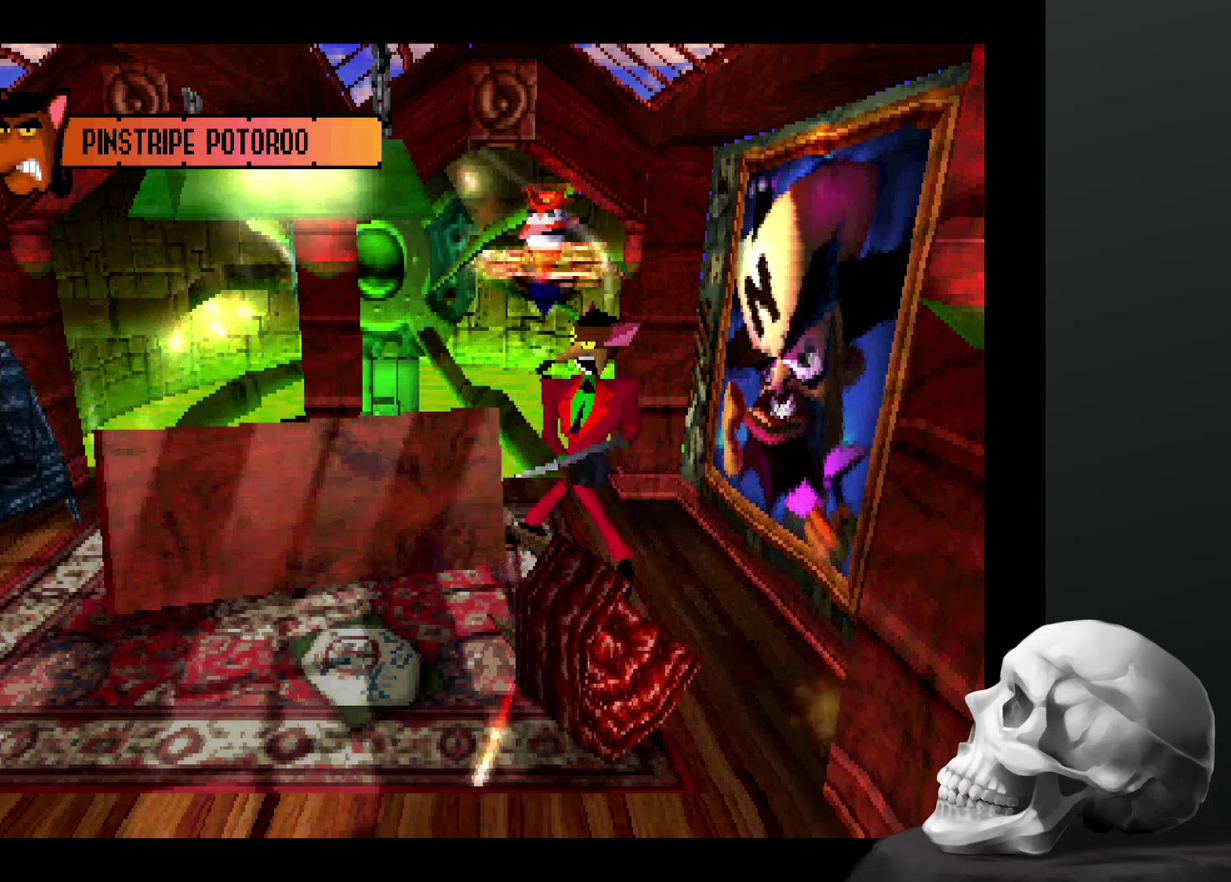
{"buttons": ["SQUARE"], "left_stick": "down-left", "right_stick": "center", "events": [[34, "CROSS", "up"], [100, "left_stick", "up"], [334, "SQUARE", "up"], [367, "left_stick", "down"], [400, "SQUARE", "down"], [500, "left_stick", "down-left"]]}
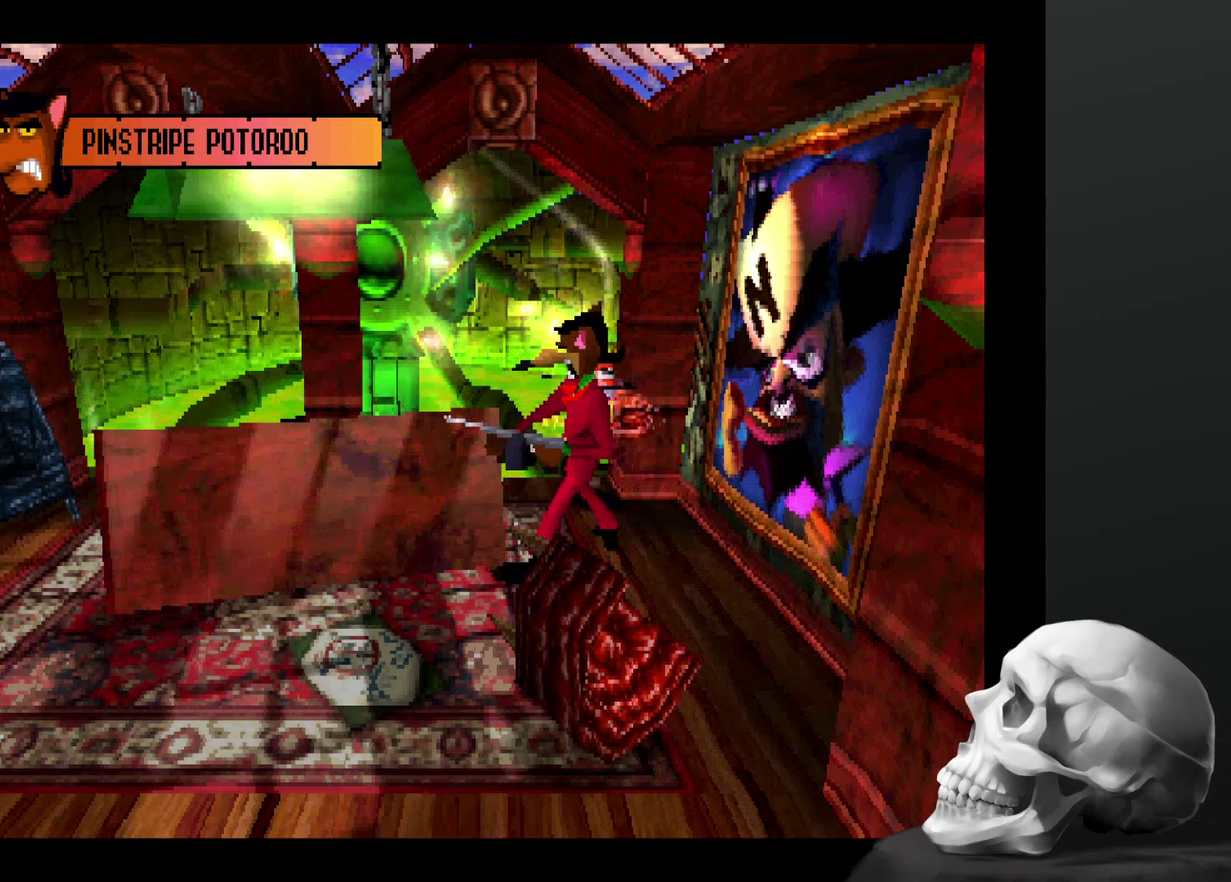
{"buttons": ["SQUARE"], "left_stick": "down", "right_stick": "center", "events": [[167, "left_stick", "down"], [200, "SQUARE", "up"], [267, "SQUARE", "down"], [367, "SQUARE", "up"], [434, "SQUARE", "down"]]}
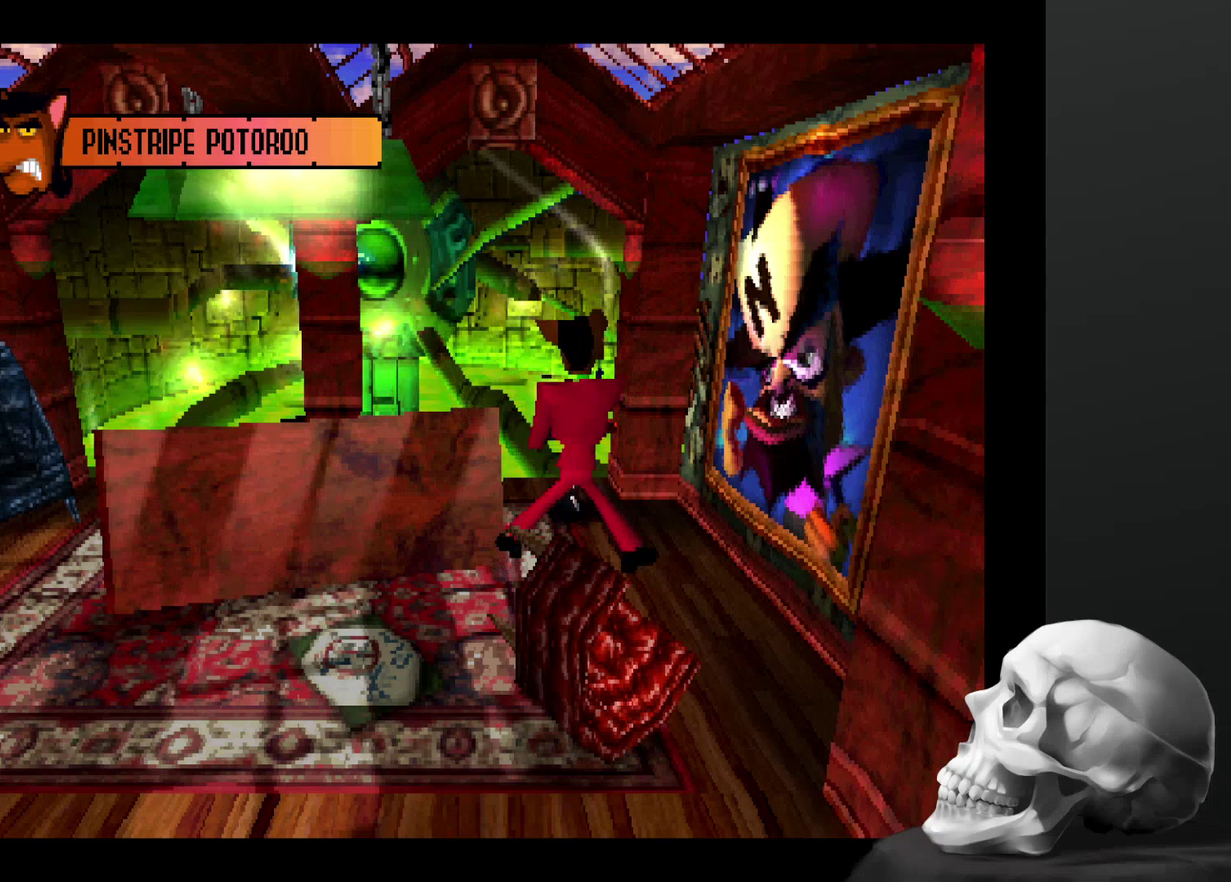
{"buttons": ["SQUARE"], "left_stick": "down", "right_stick": "center"}
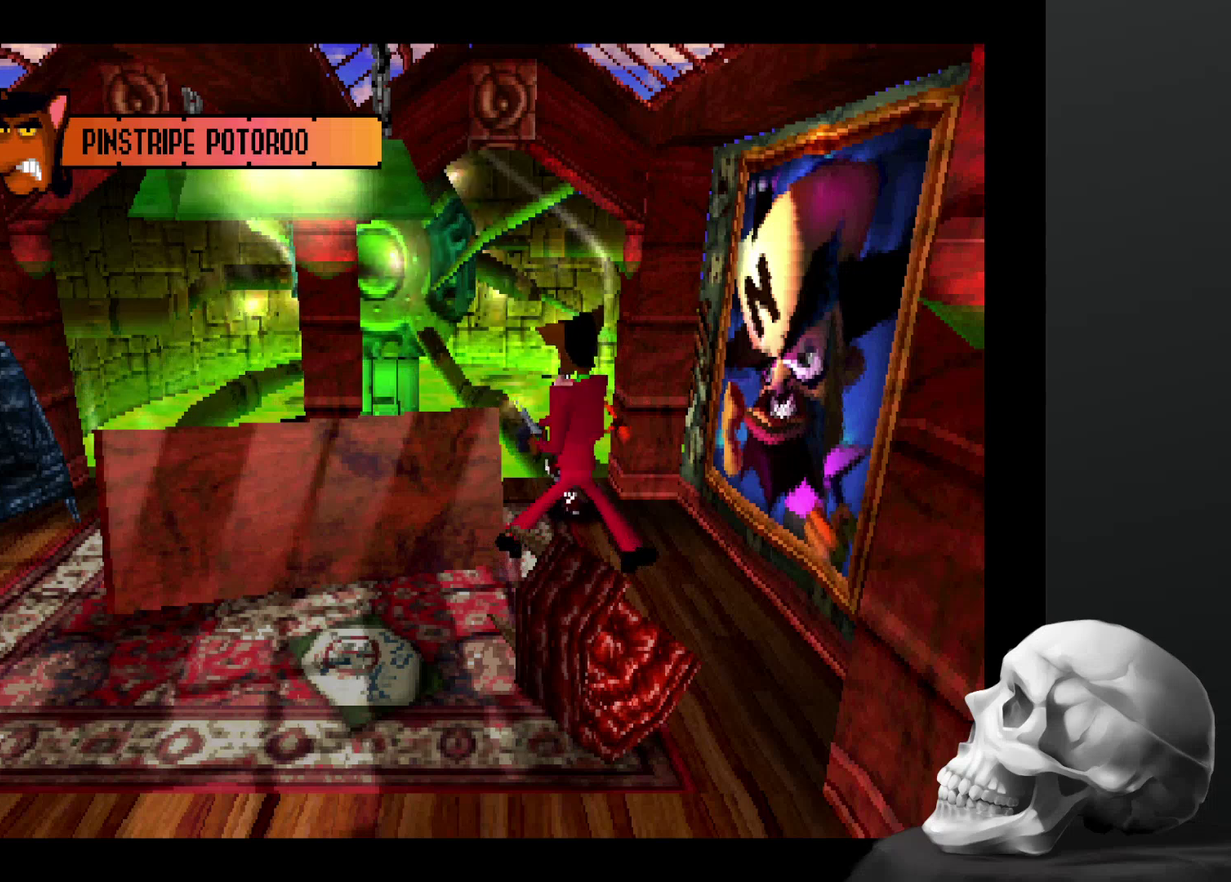
{"buttons": ["SQUARE"], "left_stick": "down", "right_stick": "center"}
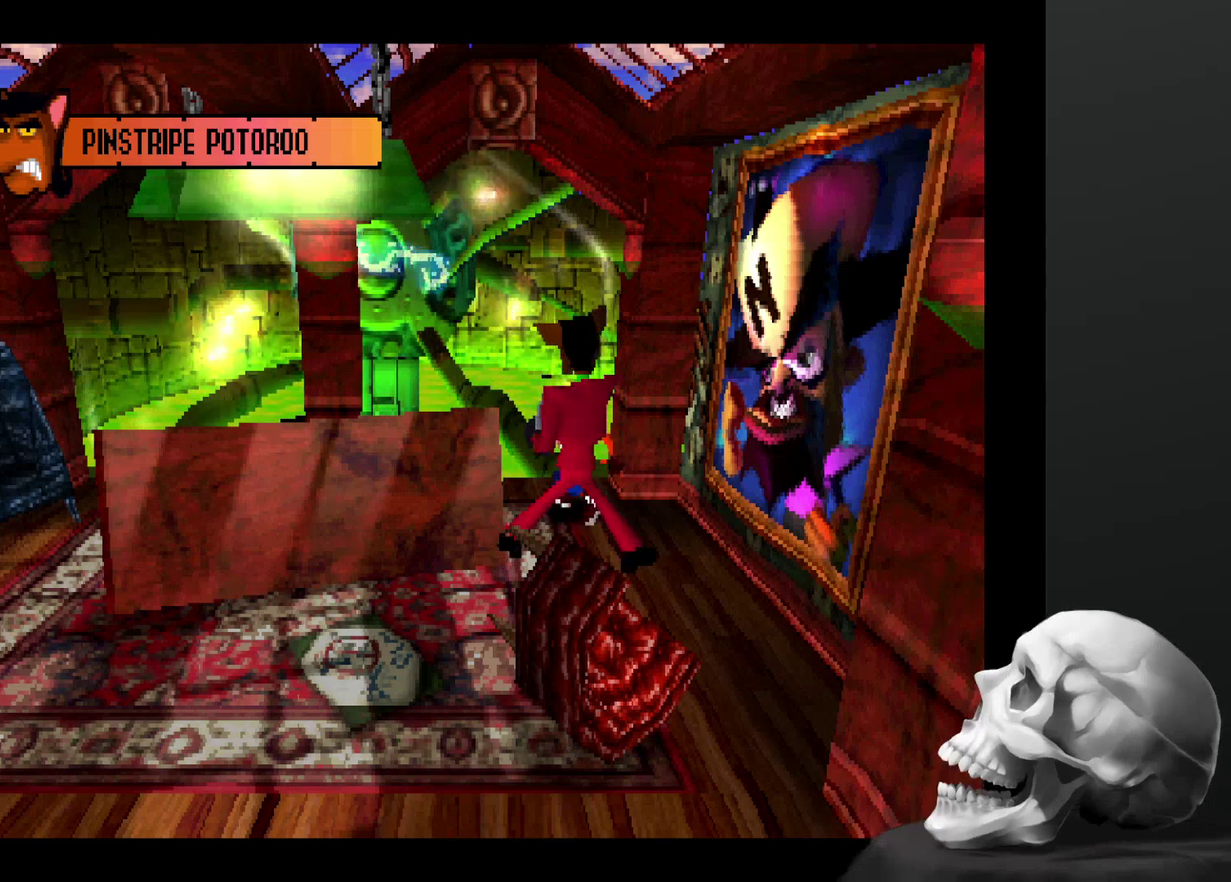
{"buttons": ["SQUARE"], "left_stick": "center", "right_stick": "center", "events": [[67, "SQUARE", "up"], [167, "SQUARE", "down"], [267, "SQUARE", "up"], [400, "left_stick", "center"], [434, "SQUARE", "down"]]}
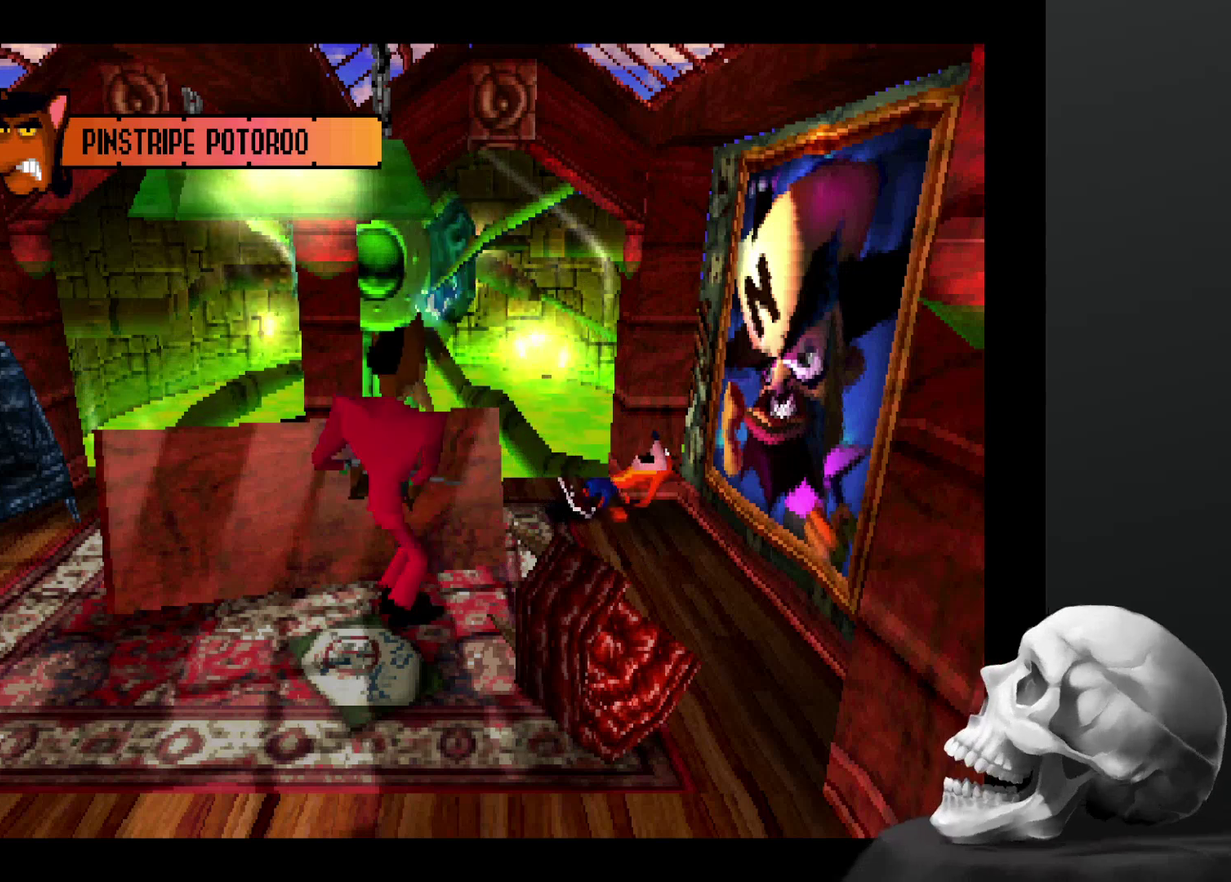
{"buttons": [], "left_stick": "down", "right_stick": "center", "events": [[34, "SQUARE", "up"], [434, "left_stick", "down"]]}
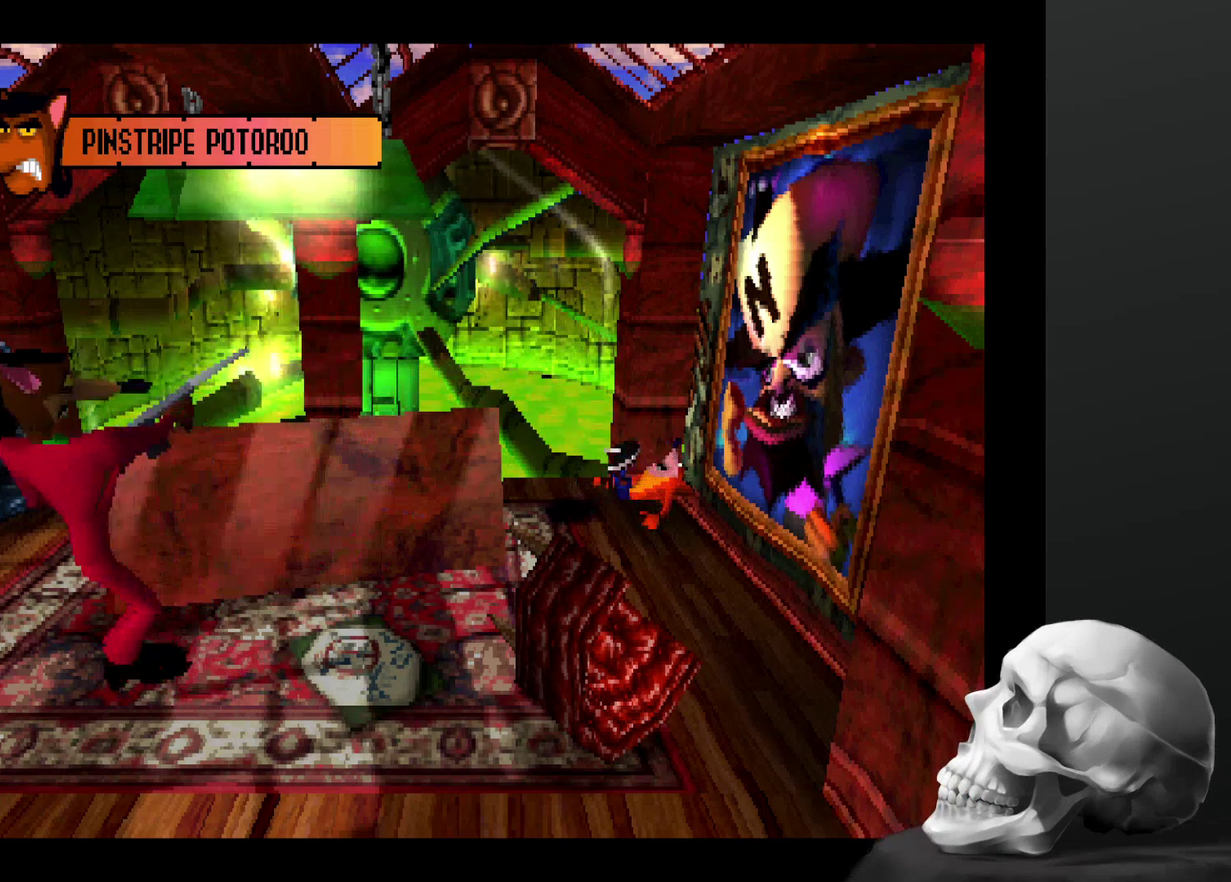
{"buttons": [], "left_stick": "center", "right_stick": "center", "events": [[67, "left_stick", "center"]]}
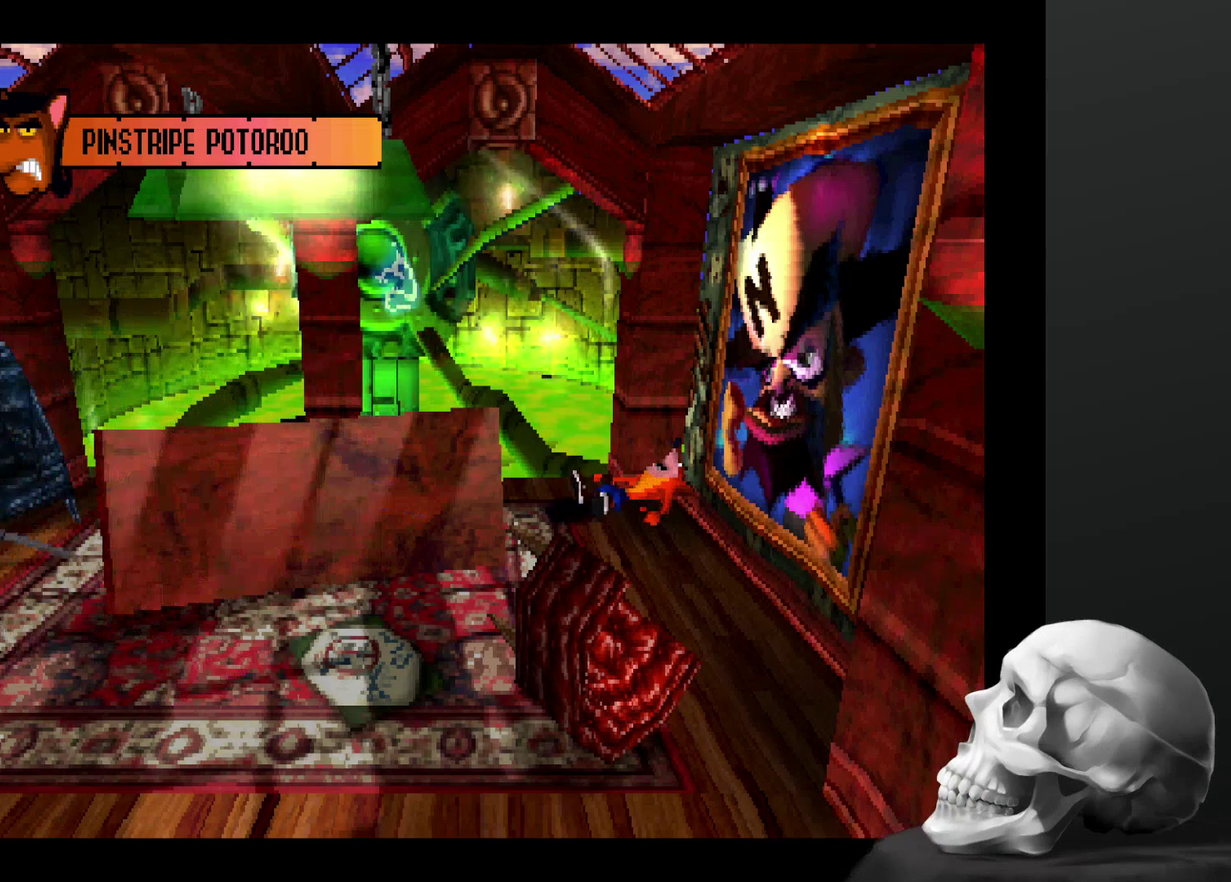
{"buttons": [], "left_stick": "center", "right_stick": "center", "events": []}
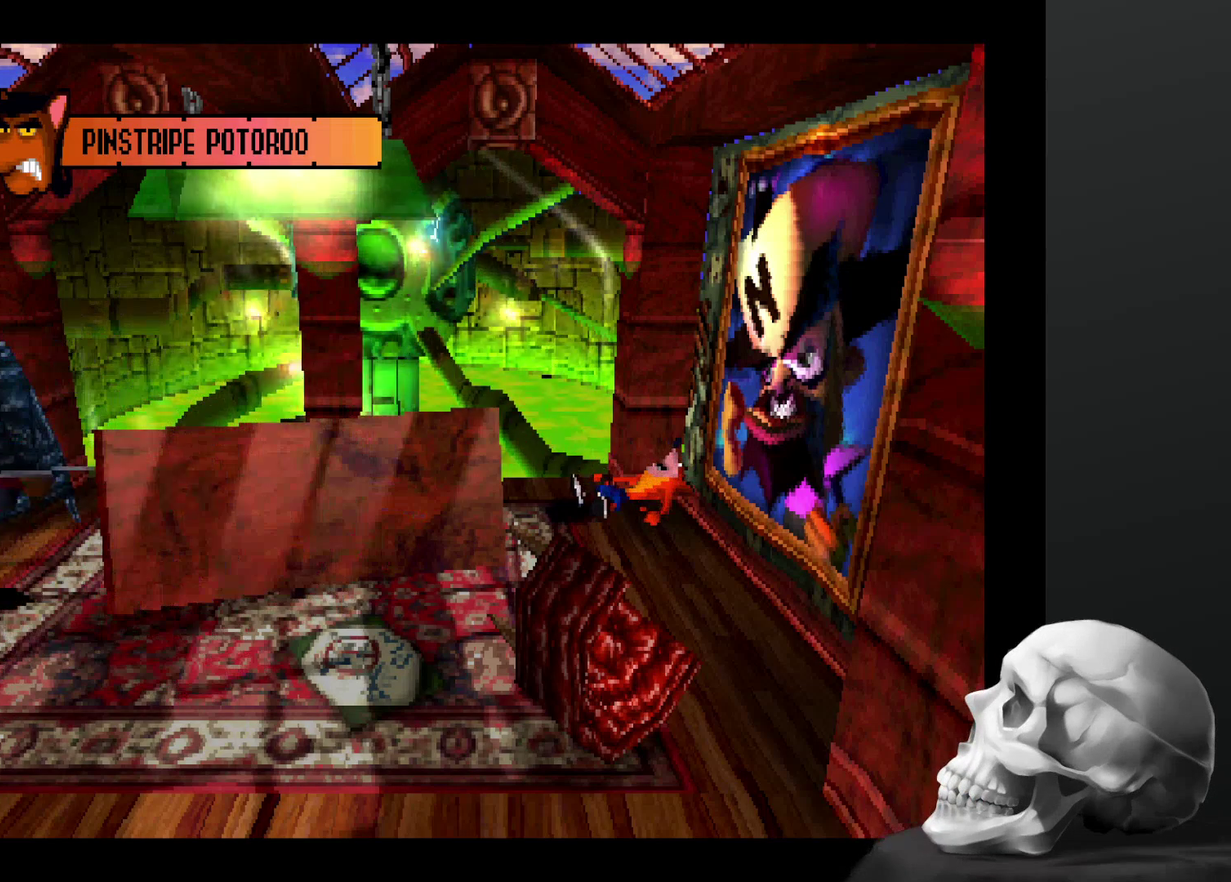
{"buttons": [], "left_stick": "center", "right_stick": "center", "events": []}
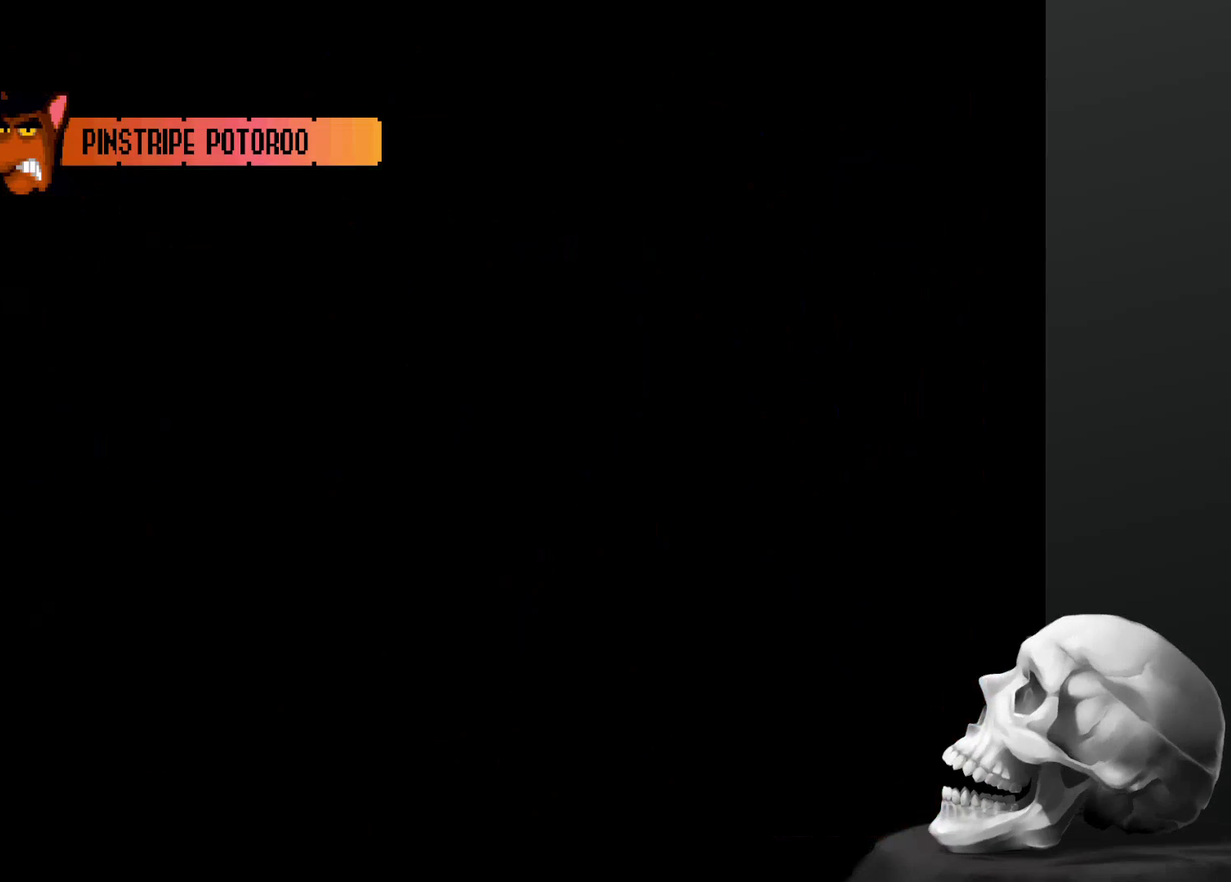
{"buttons": [], "left_stick": "center", "right_stick": "center", "events": []}
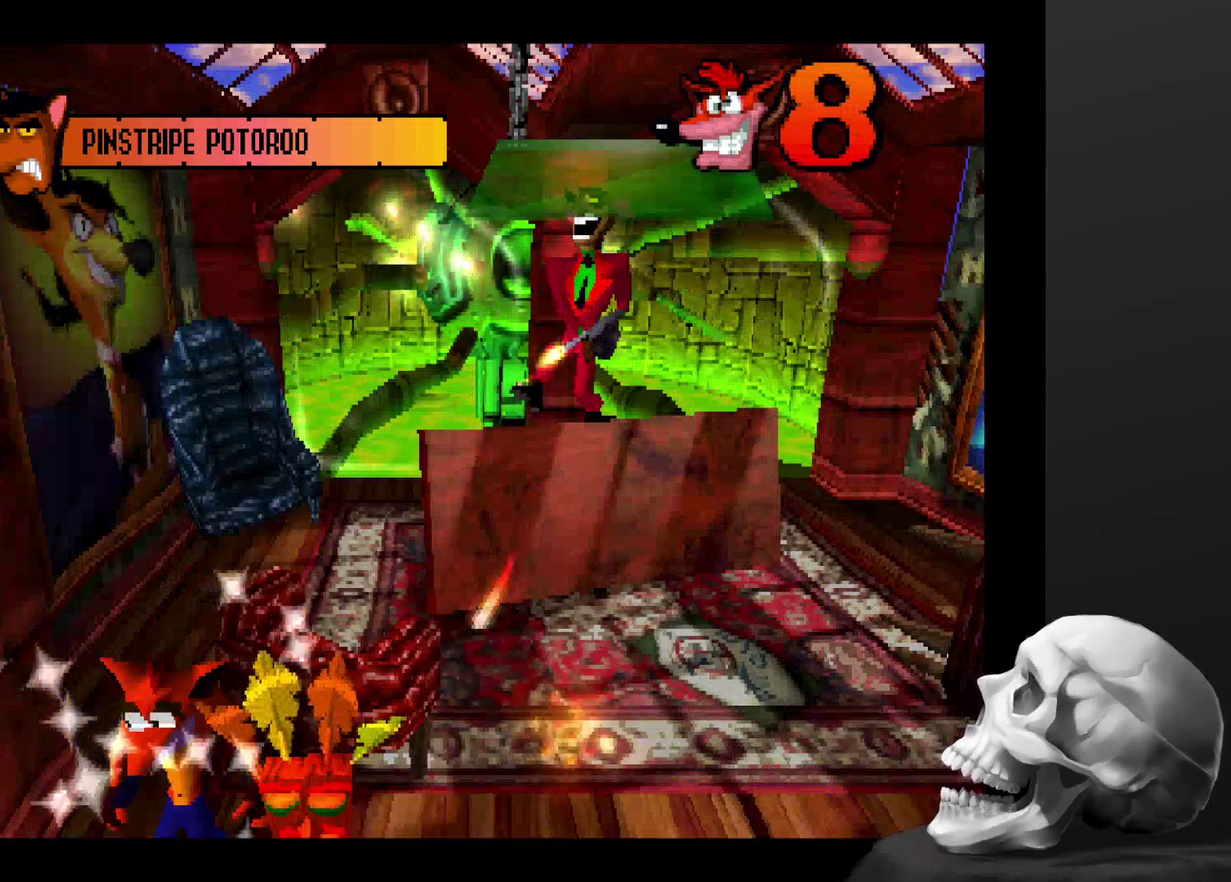
{"buttons": [], "left_stick": "center", "right_stick": "center", "events": []}
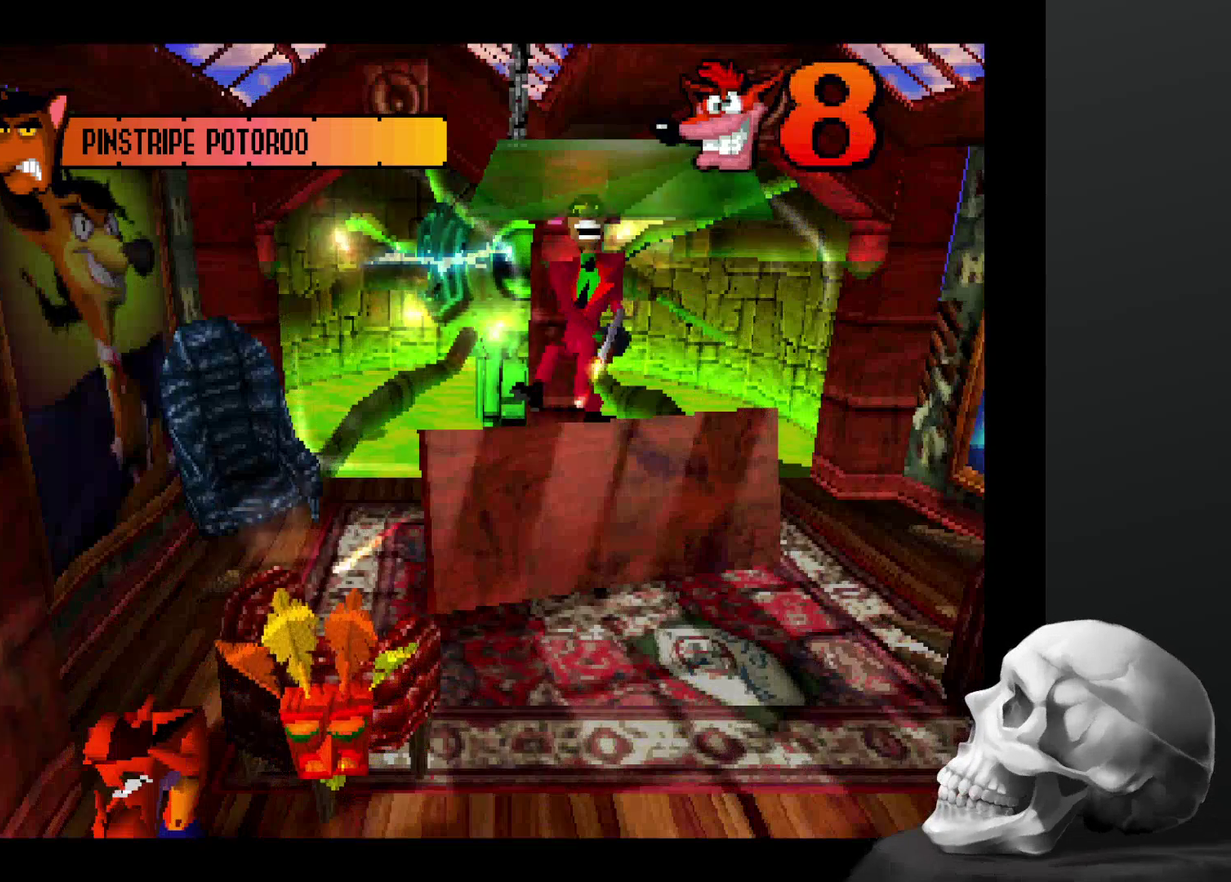
{"buttons": [], "left_stick": "down-right", "right_stick": "center", "events": [[100, "left_stick", "down"], [400, "left_stick", "down-right"]]}
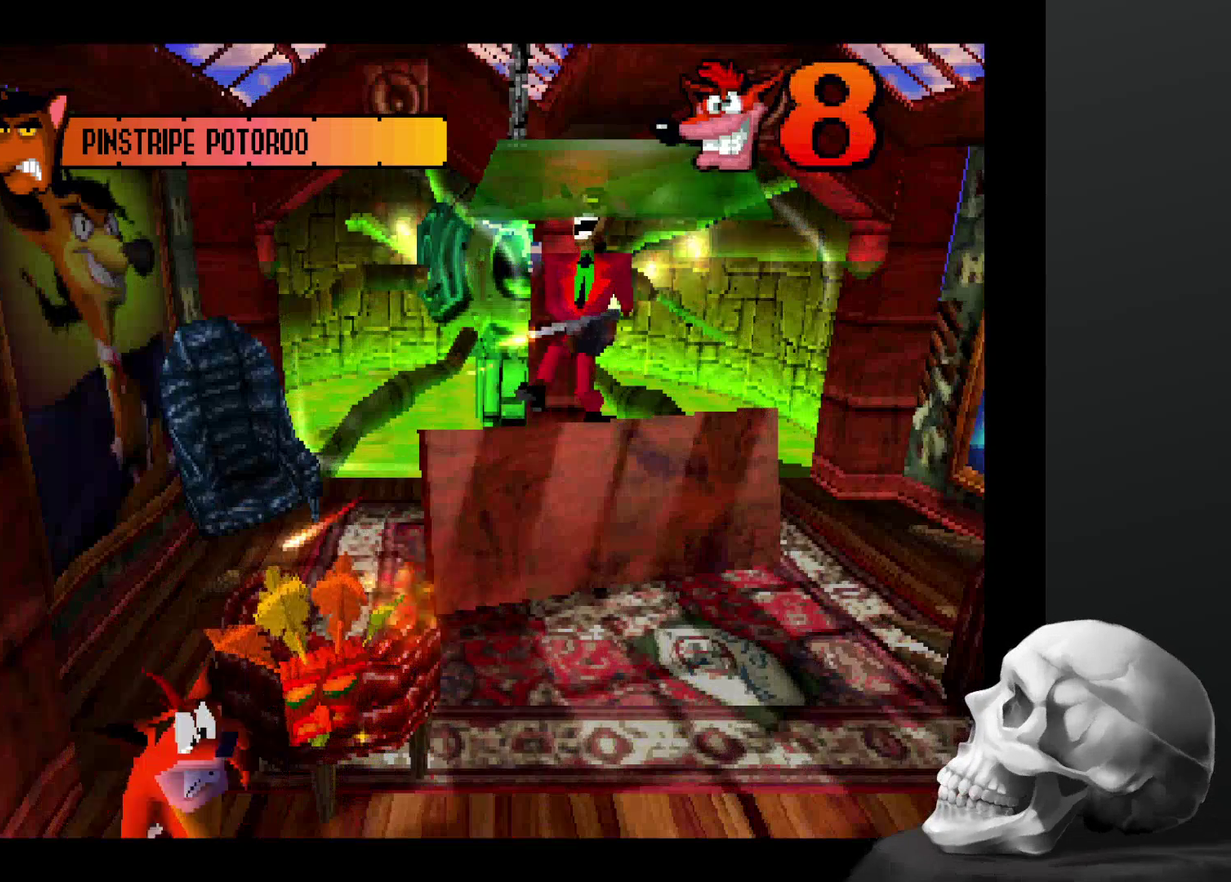
{"buttons": [], "left_stick": "right", "right_stick": "center", "events": [[67, "left_stick", "right"]]}
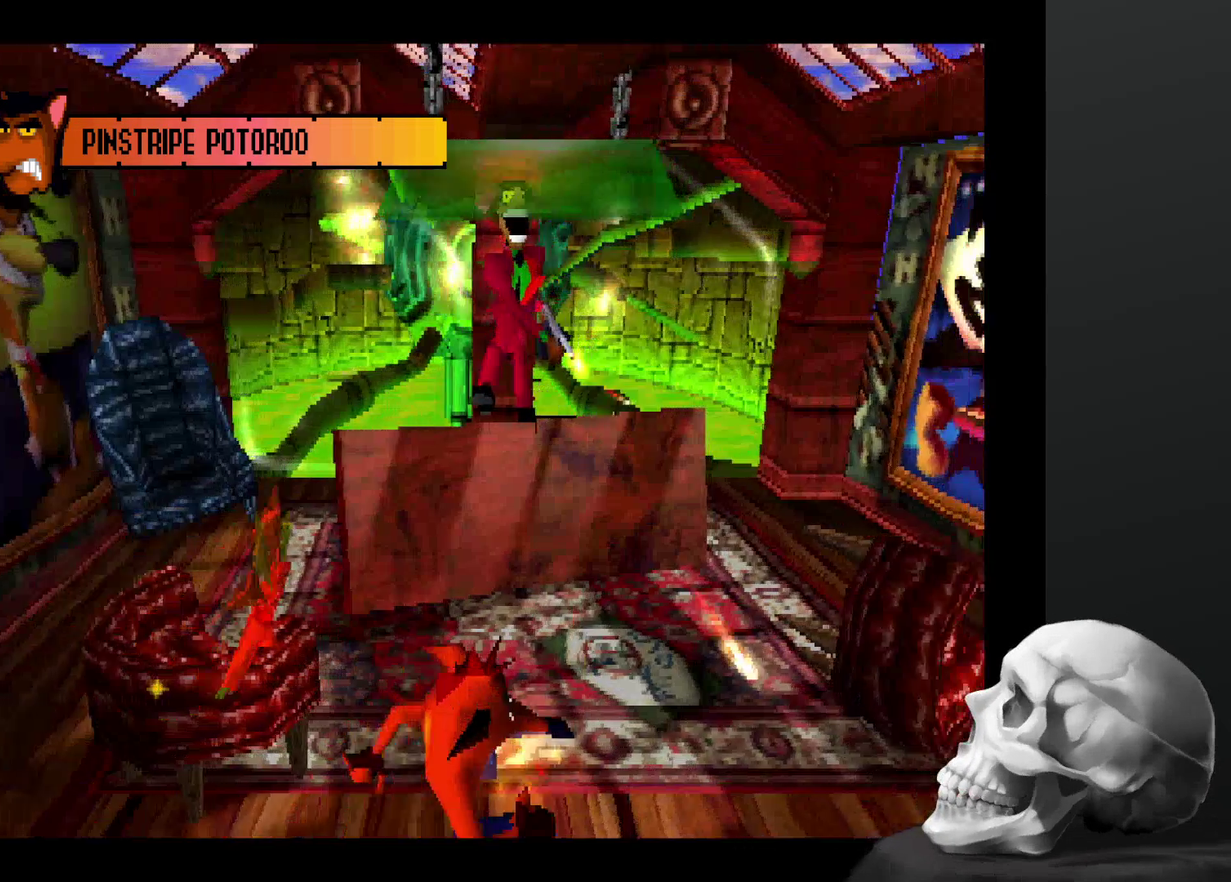
{"buttons": [], "left_stick": "right", "right_stick": "center", "events": []}